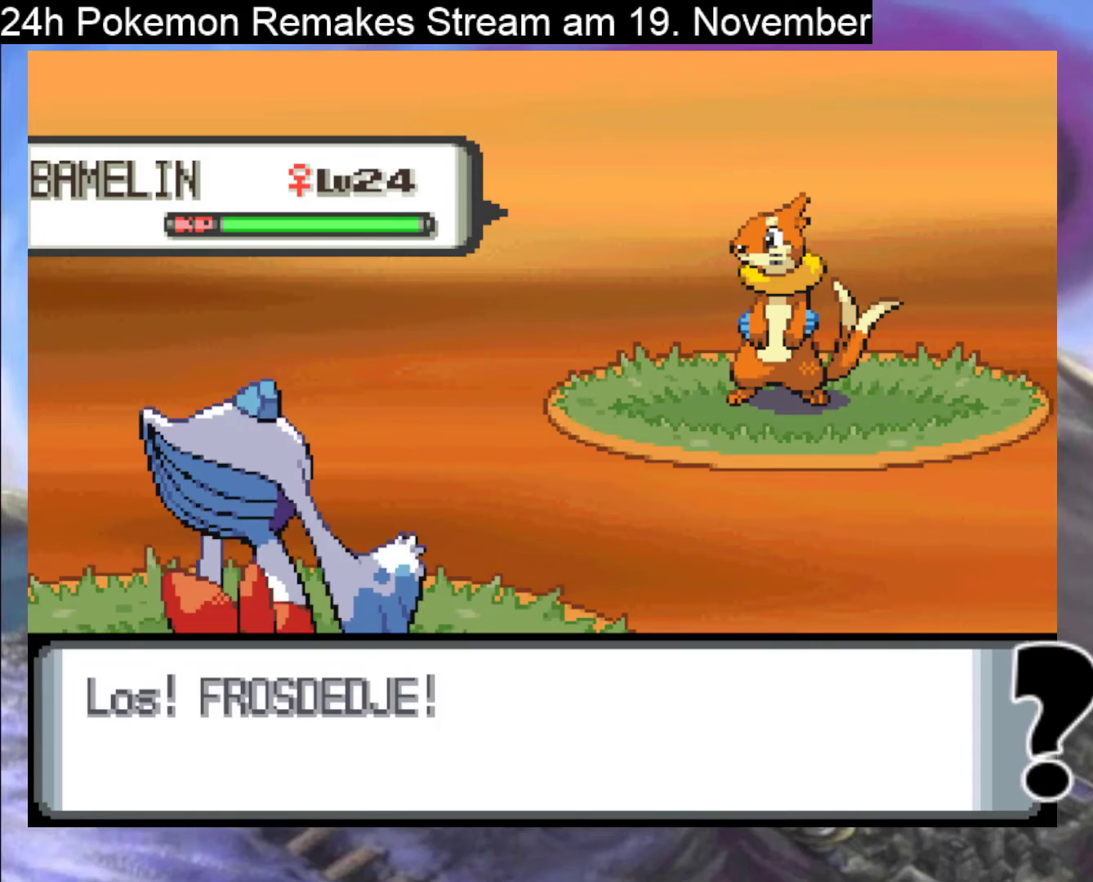
Gameplay with a controller (Nintendo layout); each line is a JSON object with the inputs held at the frame after it. "events" lists button and stick changes between this image and that frame as [ms after this image, input, new state], when the widget could be followed in between. Not read: L1 L3 R3.
{"buttons": [], "events": []}
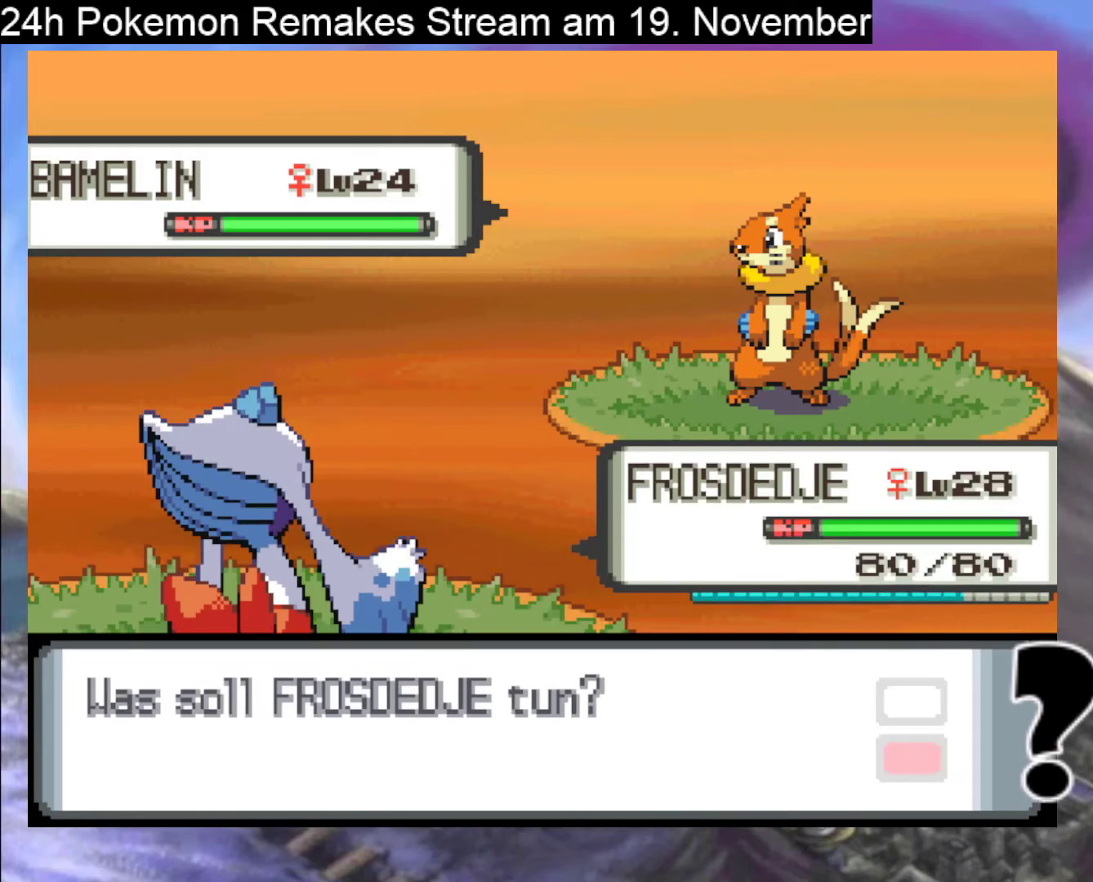
{"buttons": [], "events": [[367, "DPAD_DOWN", "down"], [467, "DPAD_DOWN", "up"]]}
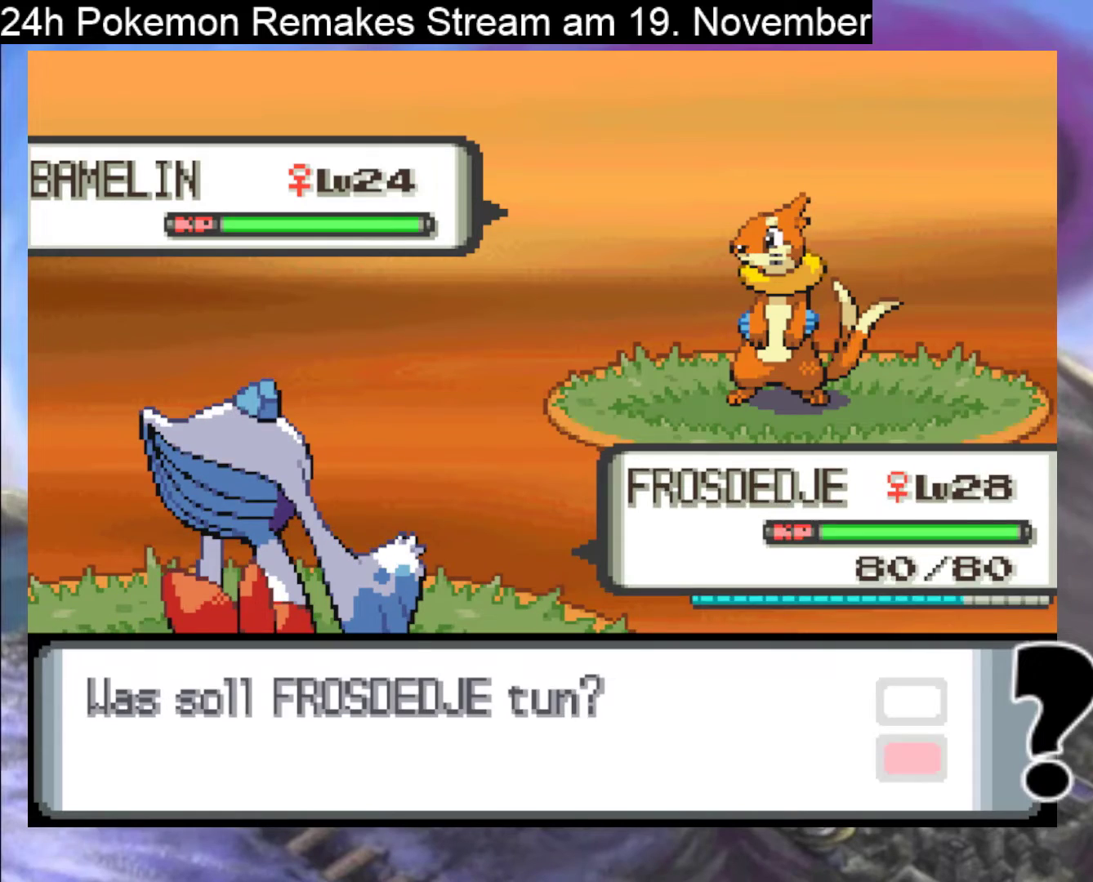
{"buttons": [], "events": [[333, "A", "down"], [433, "A", "up"]]}
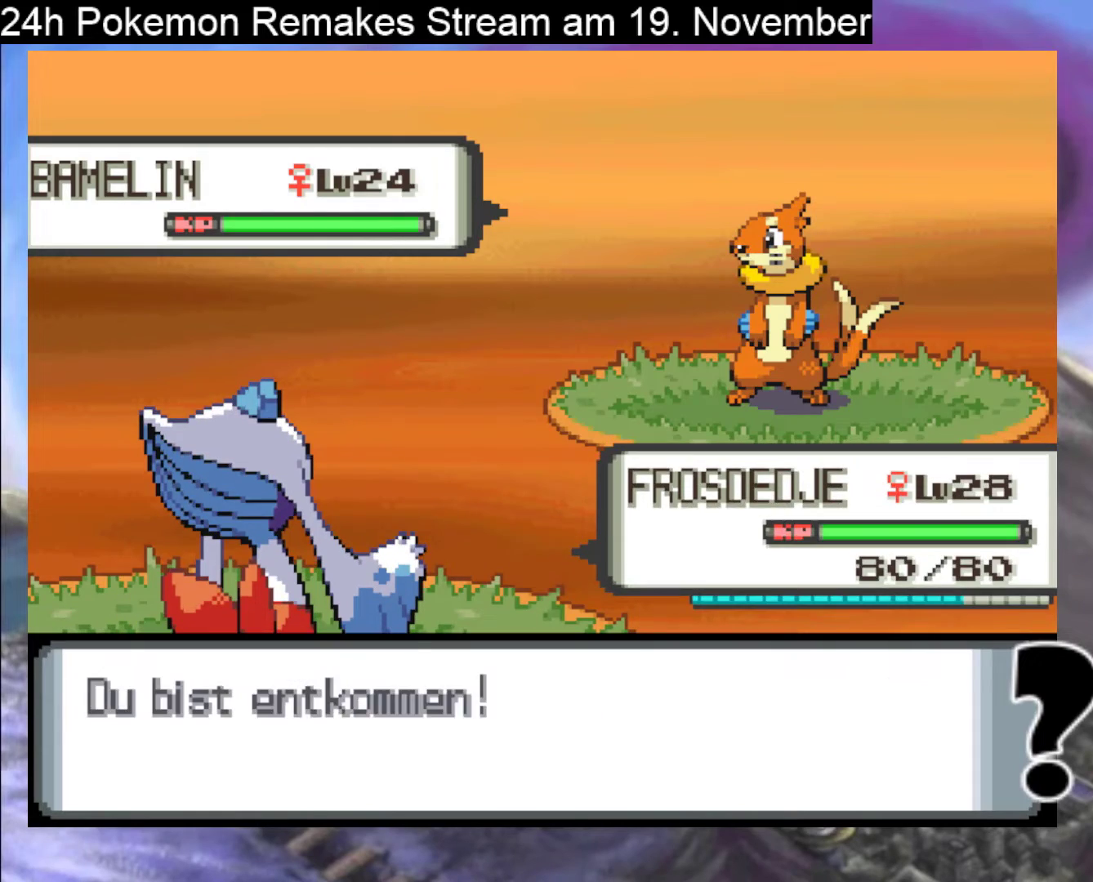
{"buttons": [], "events": [[33, "A", "down"], [367, "A", "up"]]}
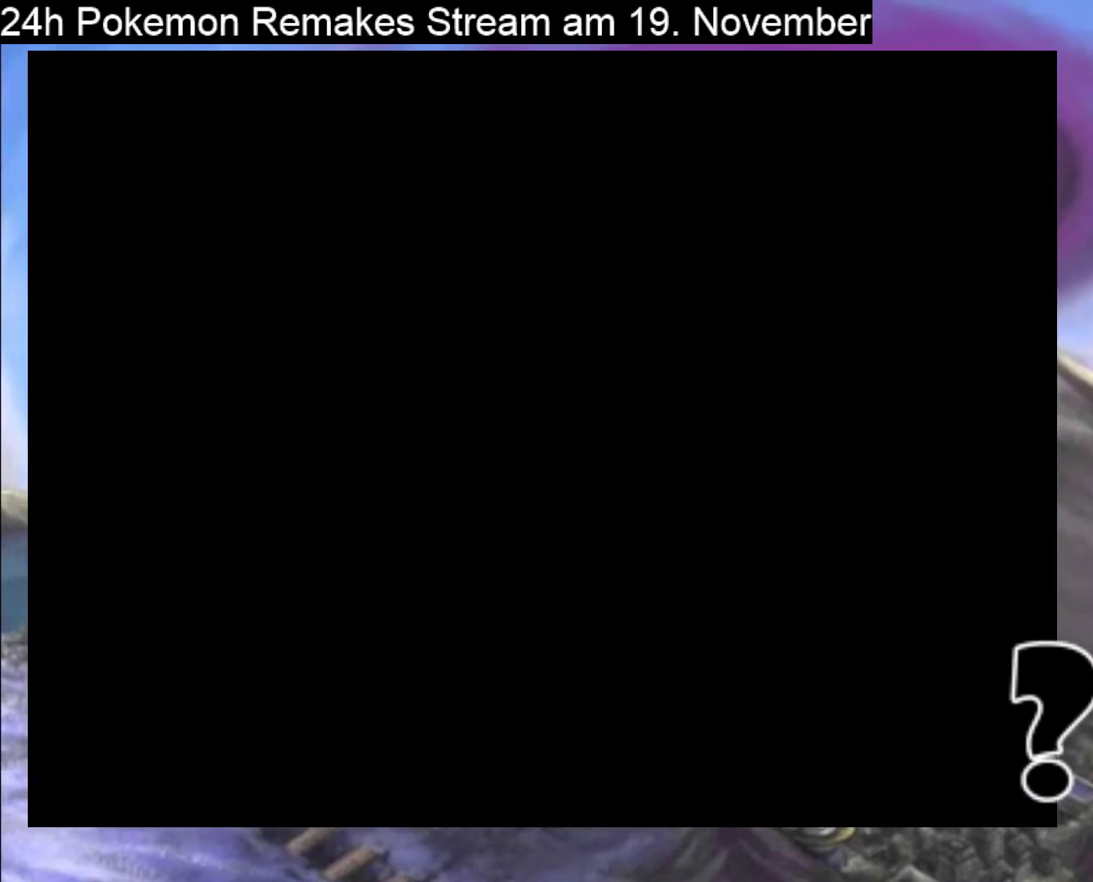
{"buttons": ["DPAD_UP"], "events": [[200, "DPAD_UP", "down"]]}
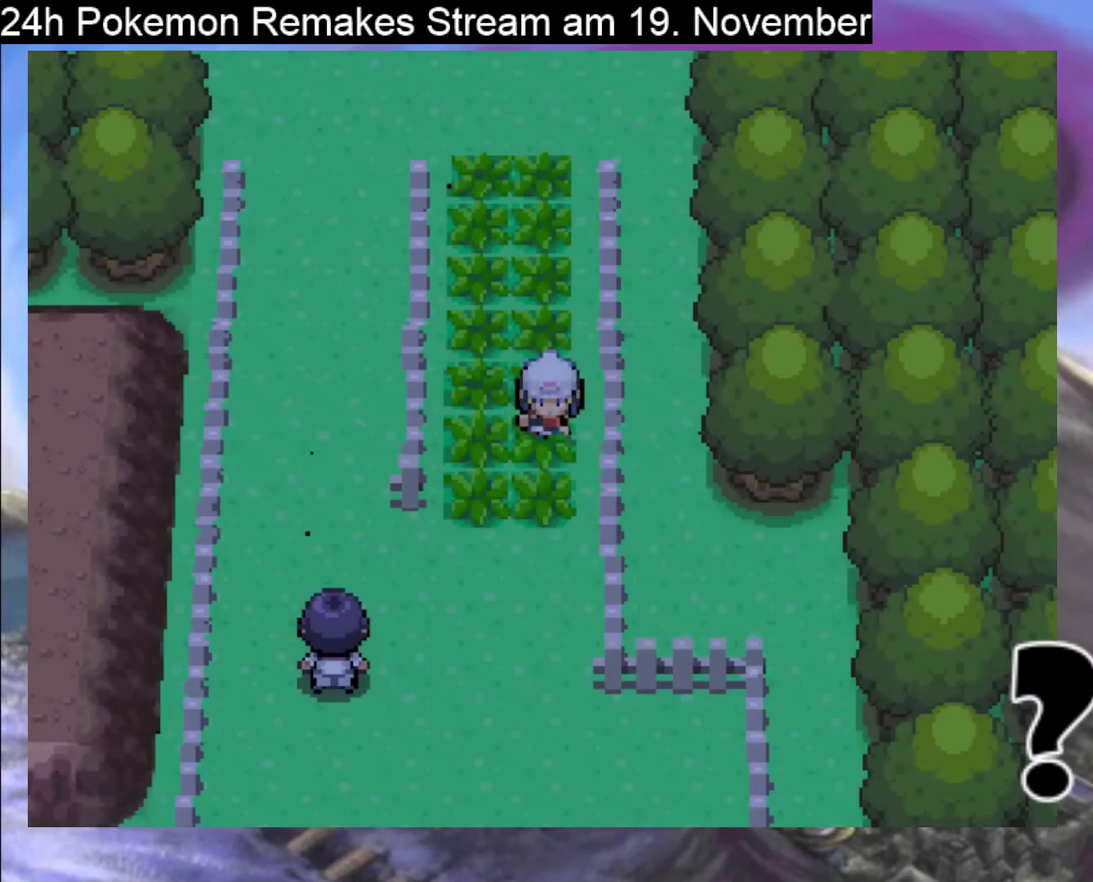
{"buttons": [], "events": [[467, "DPAD_UP", "up"]]}
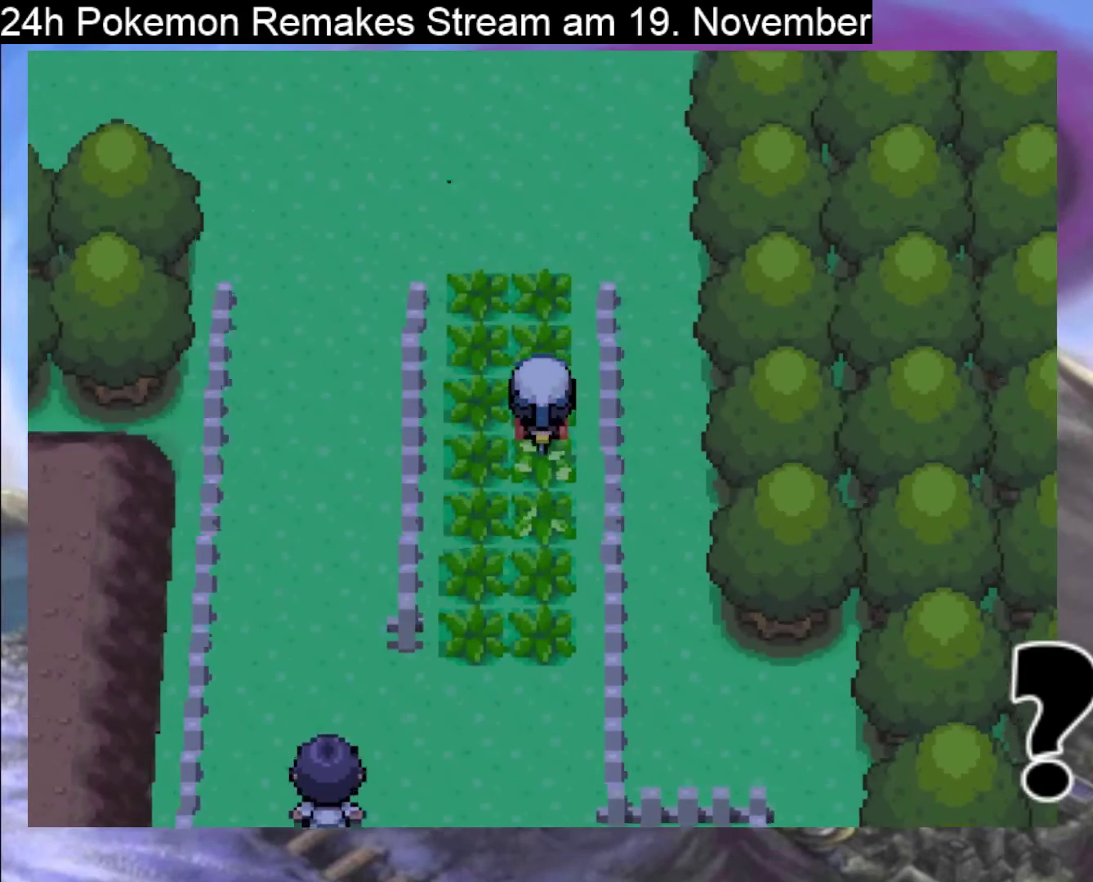
{"buttons": ["DPAD_DOWN", "DPAD_RIGHT"], "events": [[67, "DPAD_DOWN", "down"], [500, "DPAD_RIGHT", "down"]]}
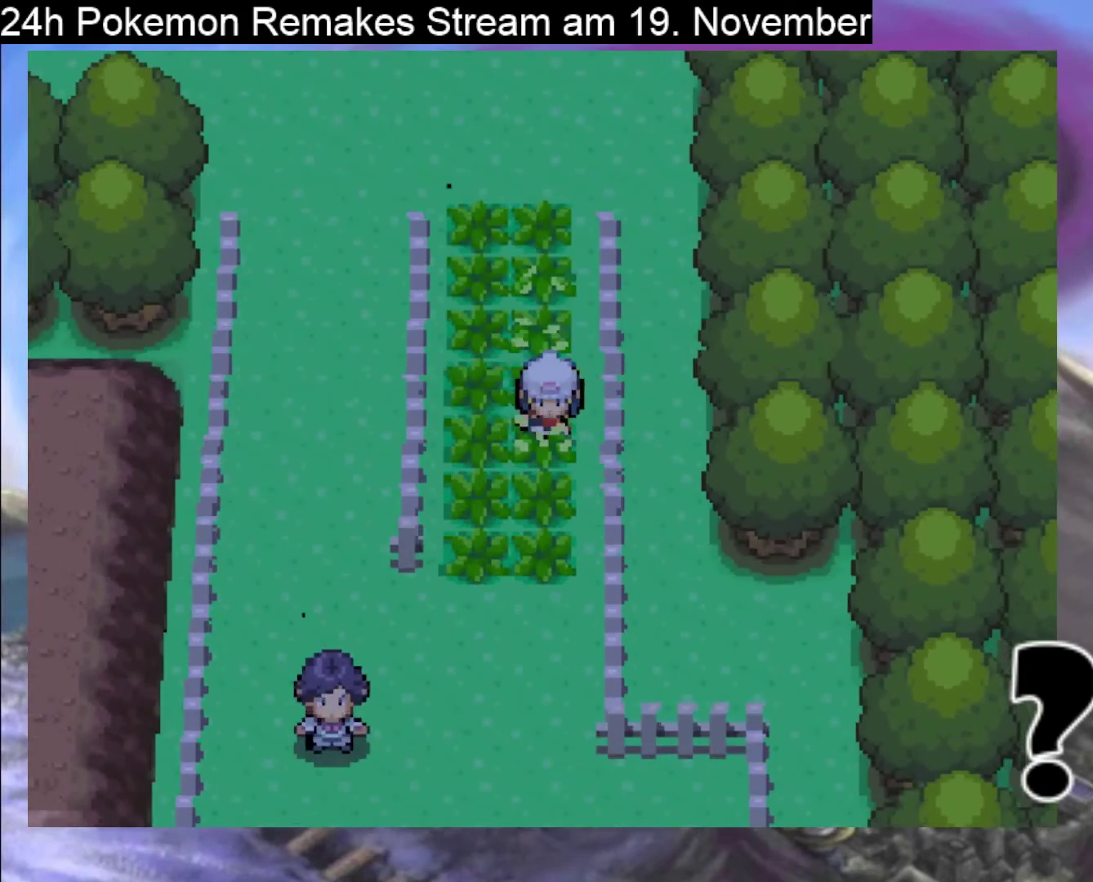
{"buttons": [], "events": [[33, "DPAD_DOWN", "up"], [33, "DPAD_RIGHT", "up"], [33, "DPAD_UP", "down"], [467, "DPAD_UP", "up"]]}
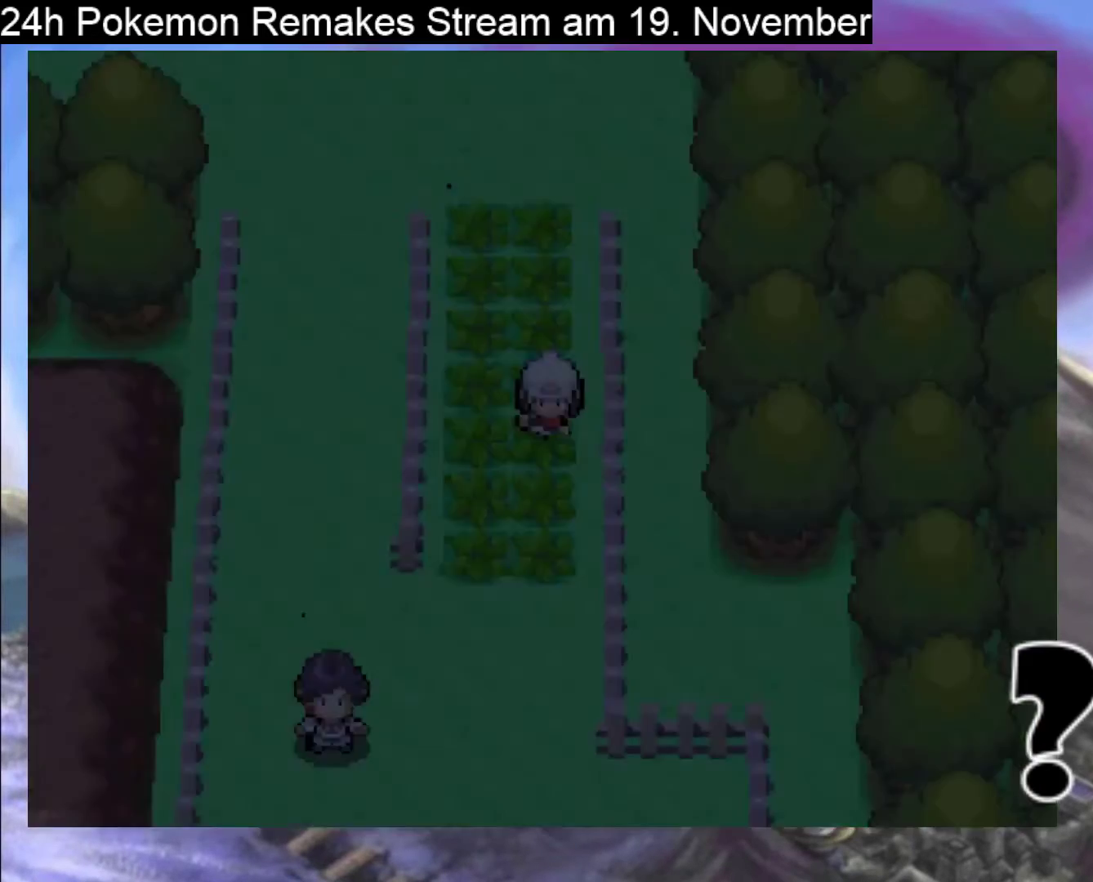
{"buttons": ["A"], "events": [[33, "A", "down"], [167, "A", "up"], [233, "A", "down"], [367, "A", "up"], [433, "A", "down"]]}
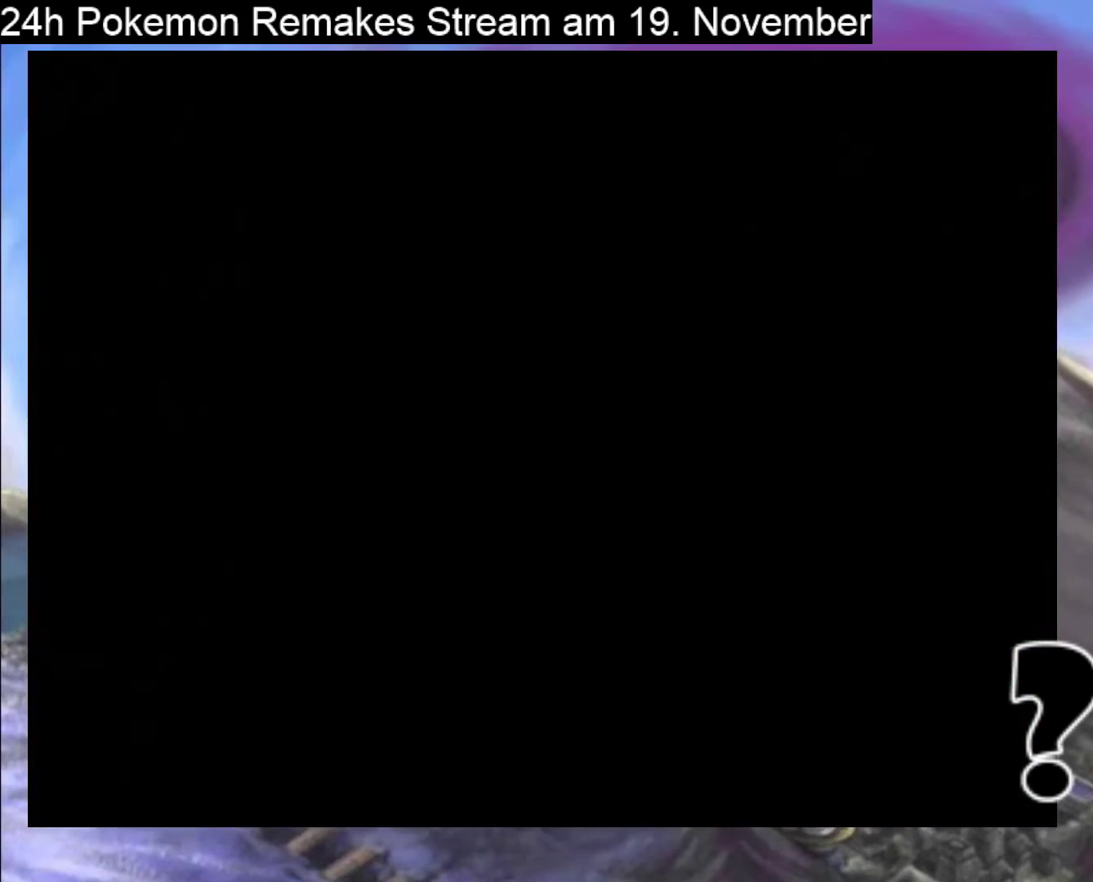
{"buttons": ["A"], "events": [[67, "A", "up"], [133, "A", "down"], [300, "A", "up"], [367, "A", "down"]]}
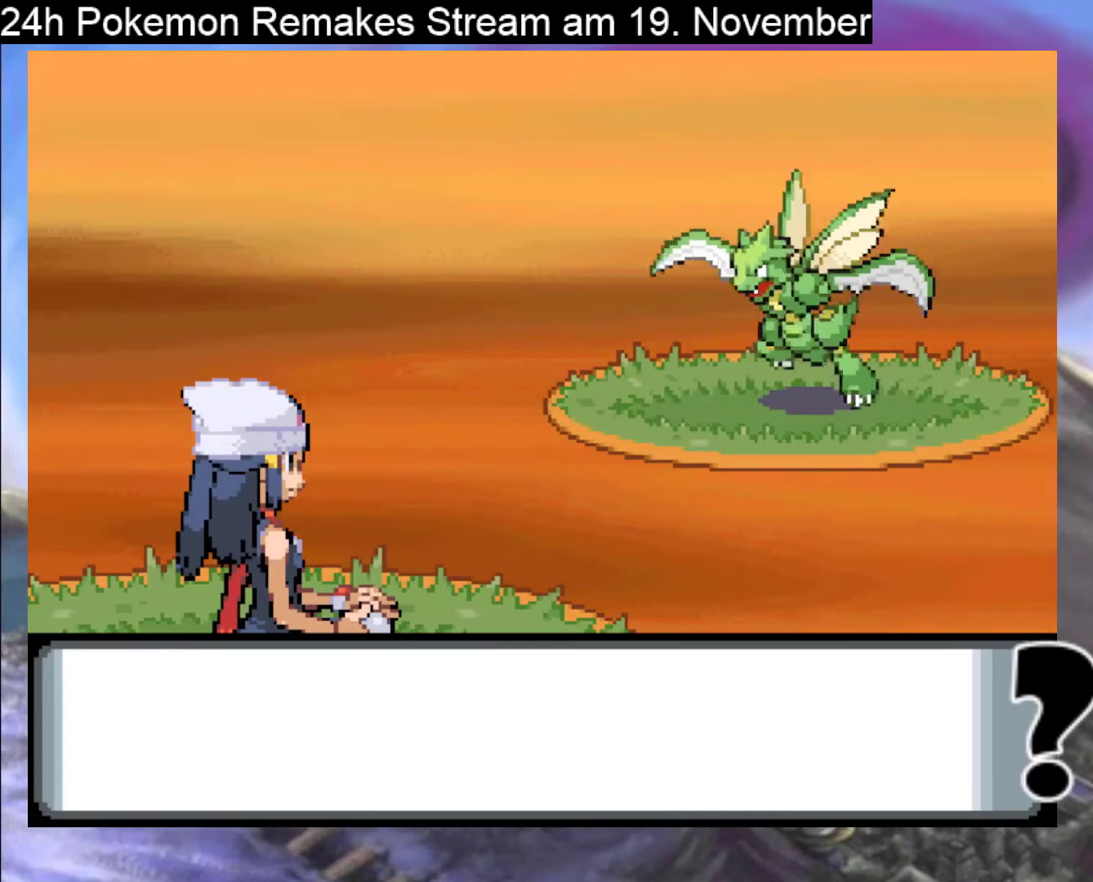
{"buttons": ["A"], "events": [[33, "A", "up"], [467, "A", "down"]]}
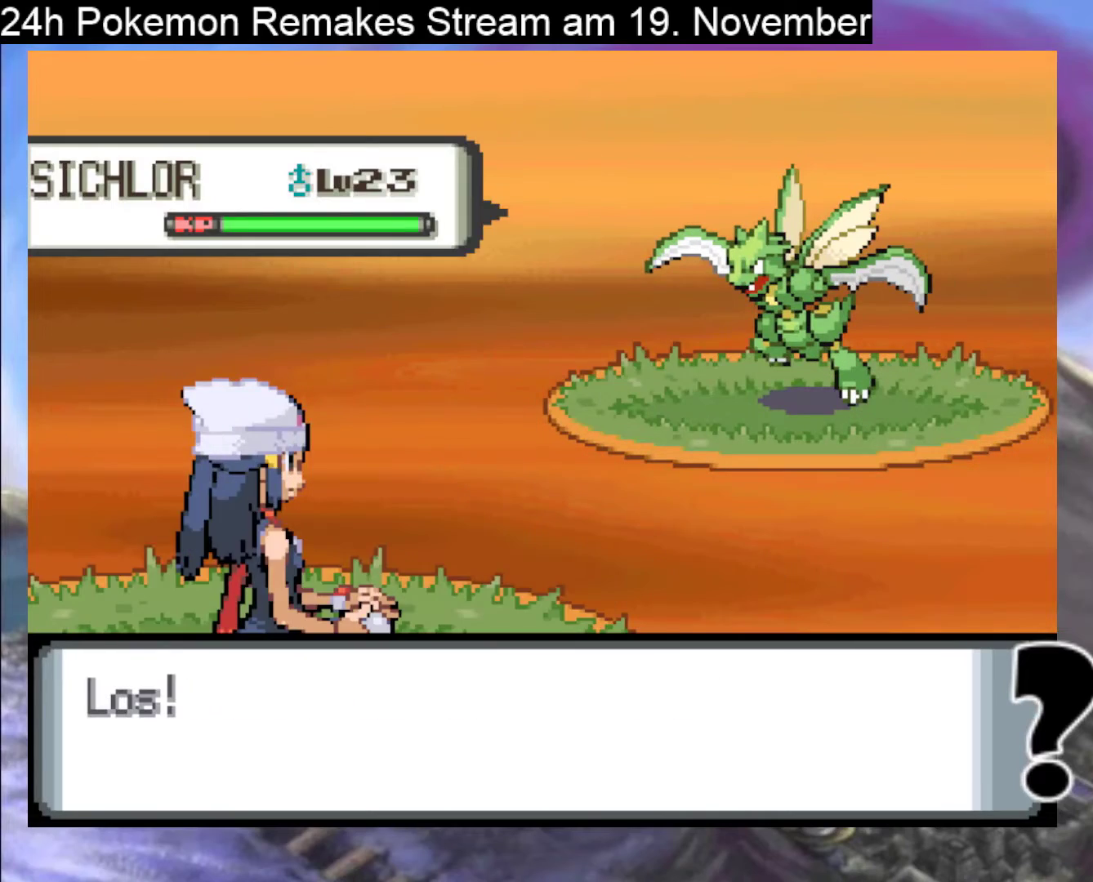
{"buttons": [], "events": [[133, "A", "up"]]}
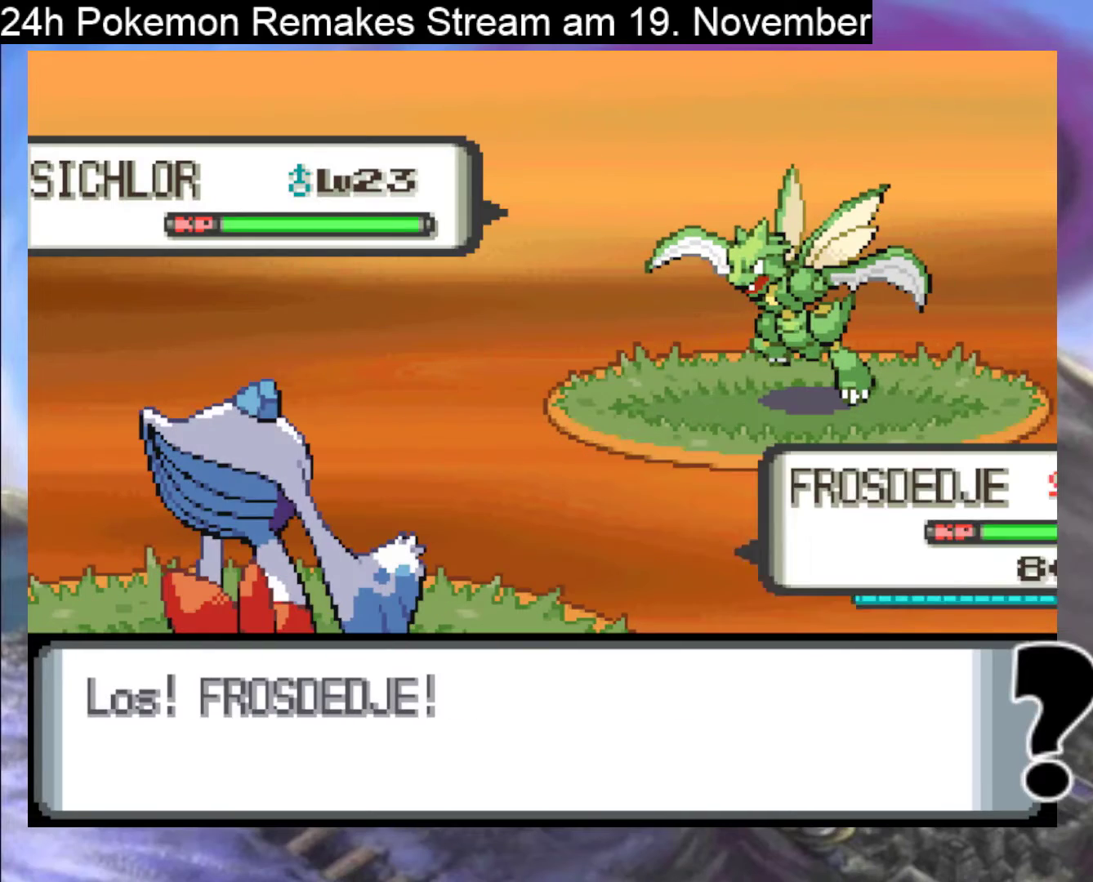
{"buttons": ["DPAD_DOWN"], "events": [[467, "DPAD_DOWN", "down"]]}
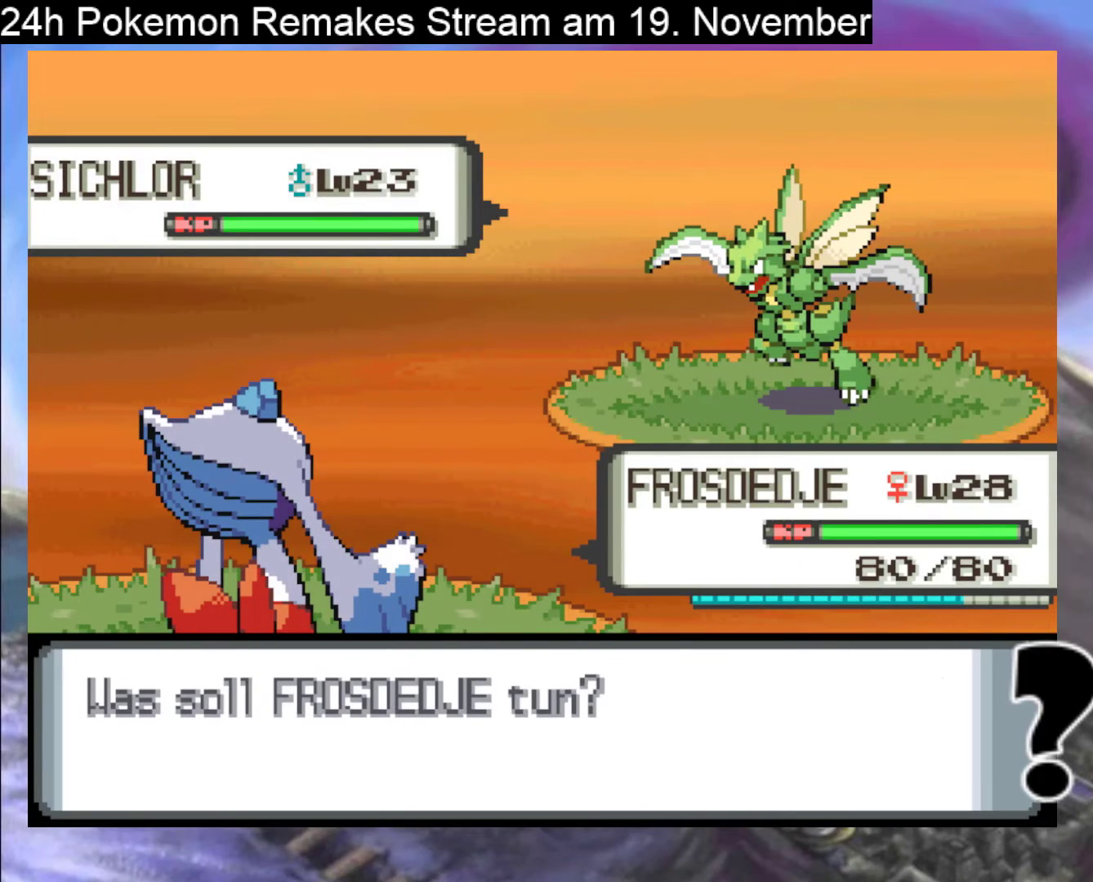
{"buttons": [], "events": [[67, "DPAD_DOWN", "up"], [200, "DPAD_DOWN", "down"], [300, "DPAD_DOWN", "up"]]}
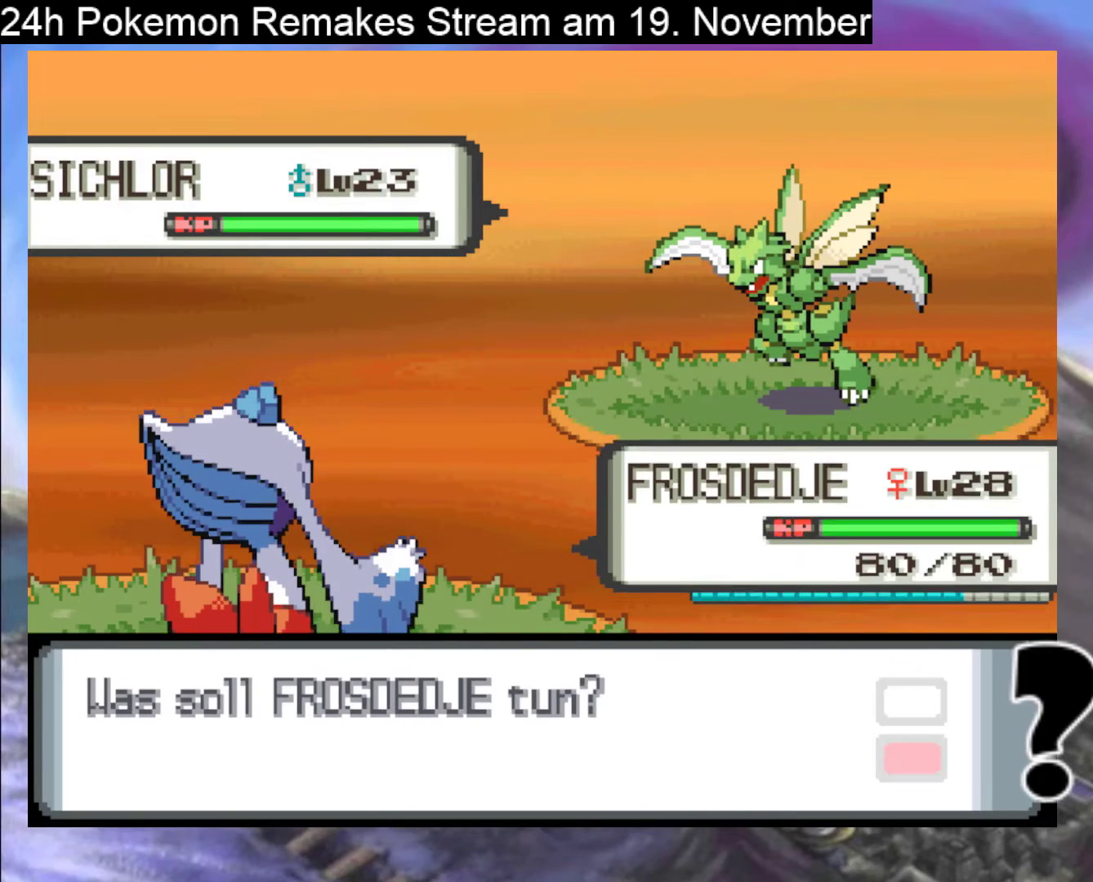
{"buttons": ["A"], "events": [[167, "A", "down"], [300, "A", "up"], [400, "A", "down"]]}
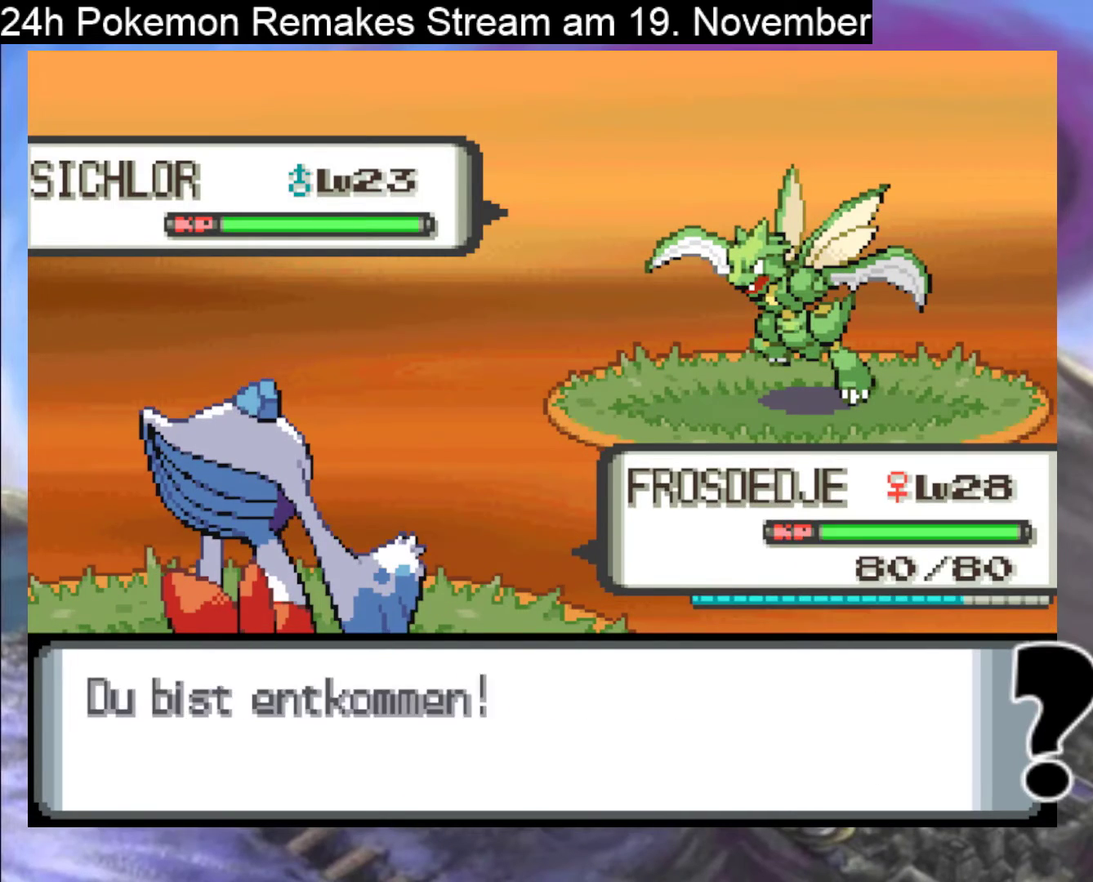
{"buttons": [], "events": [[33, "A", "up"], [100, "A", "down"], [267, "A", "up"]]}
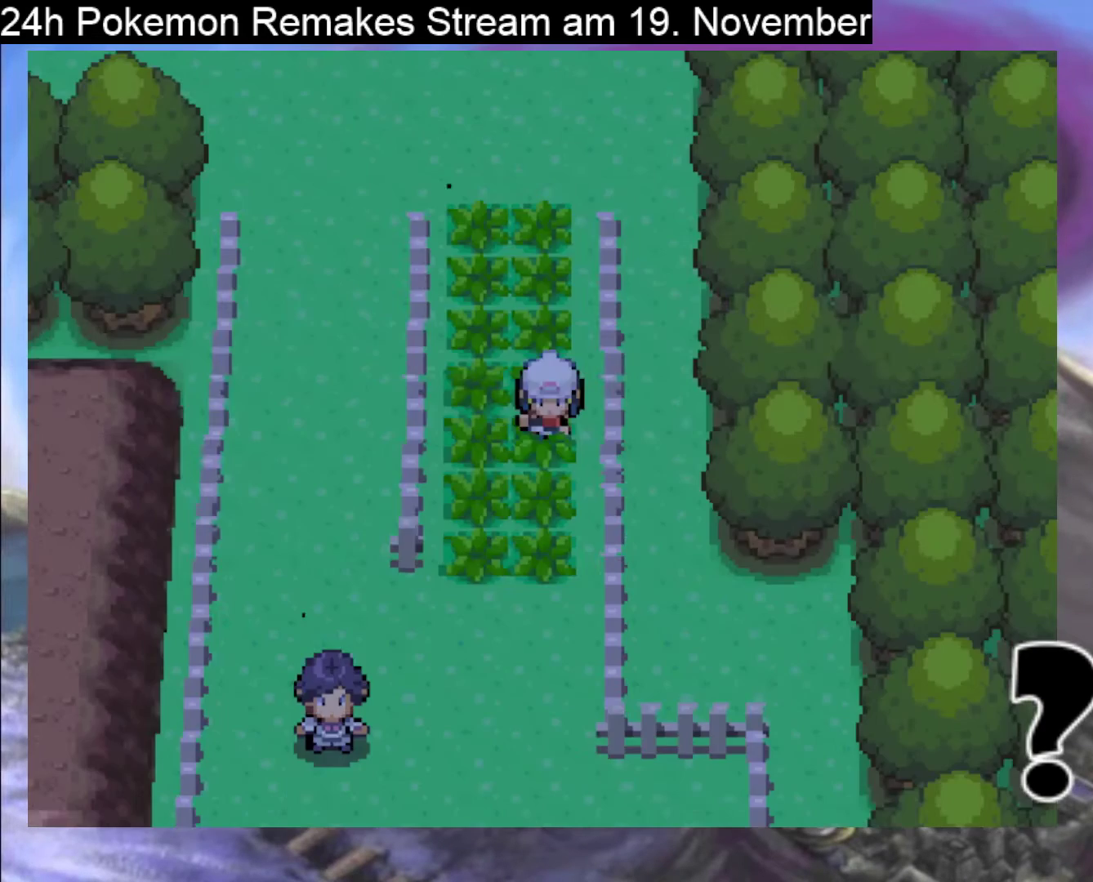
{"buttons": ["DPAD_UP"], "events": [[200, "DPAD_UP", "down"]]}
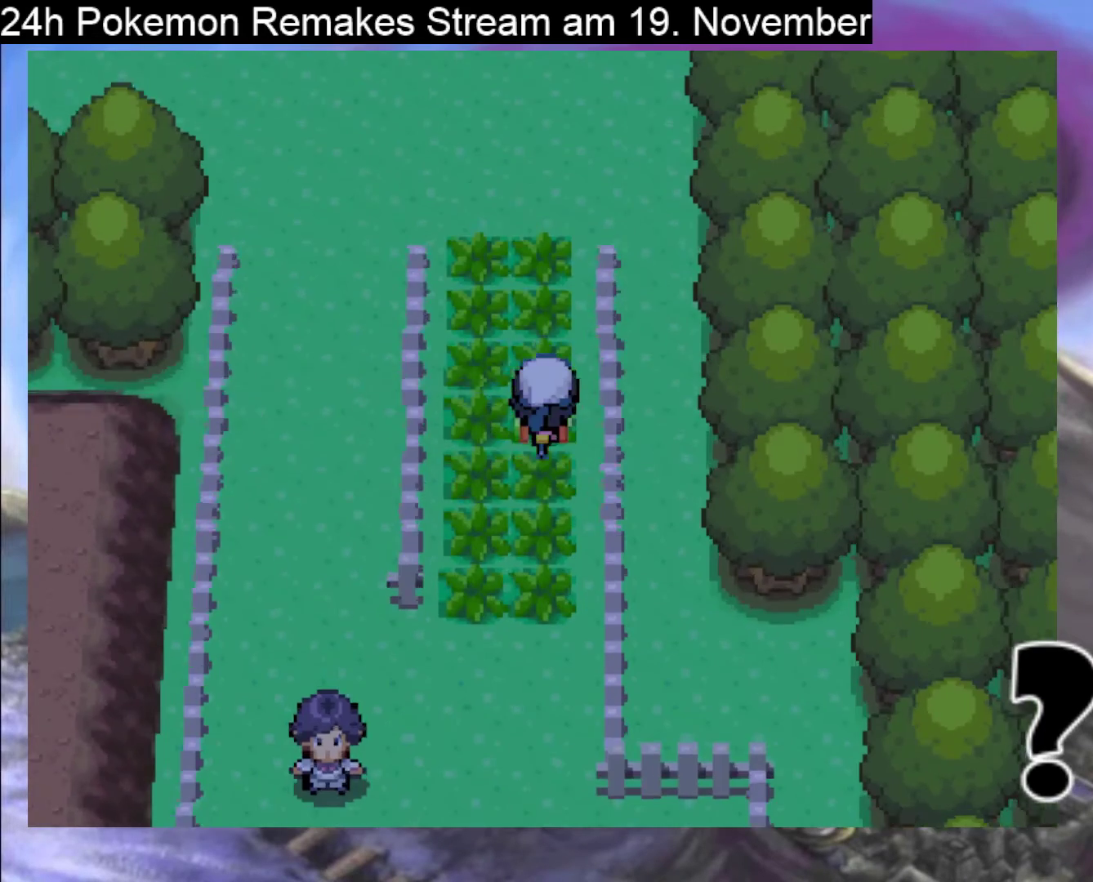
{"buttons": ["DPAD_DOWN"], "events": [[267, "DPAD_DOWN", "down"], [267, "DPAD_UP", "up"]]}
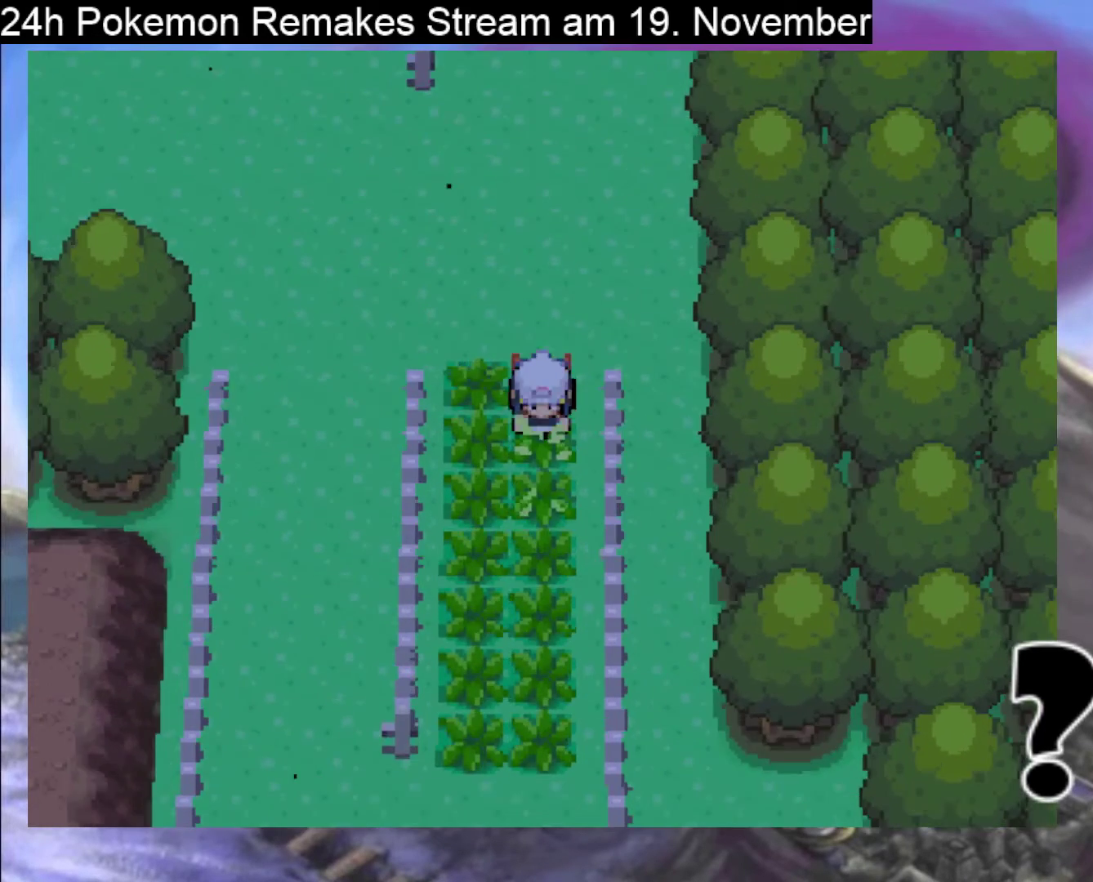
{"buttons": ["A"], "events": [[400, "DPAD_DOWN", "up"], [467, "A", "down"]]}
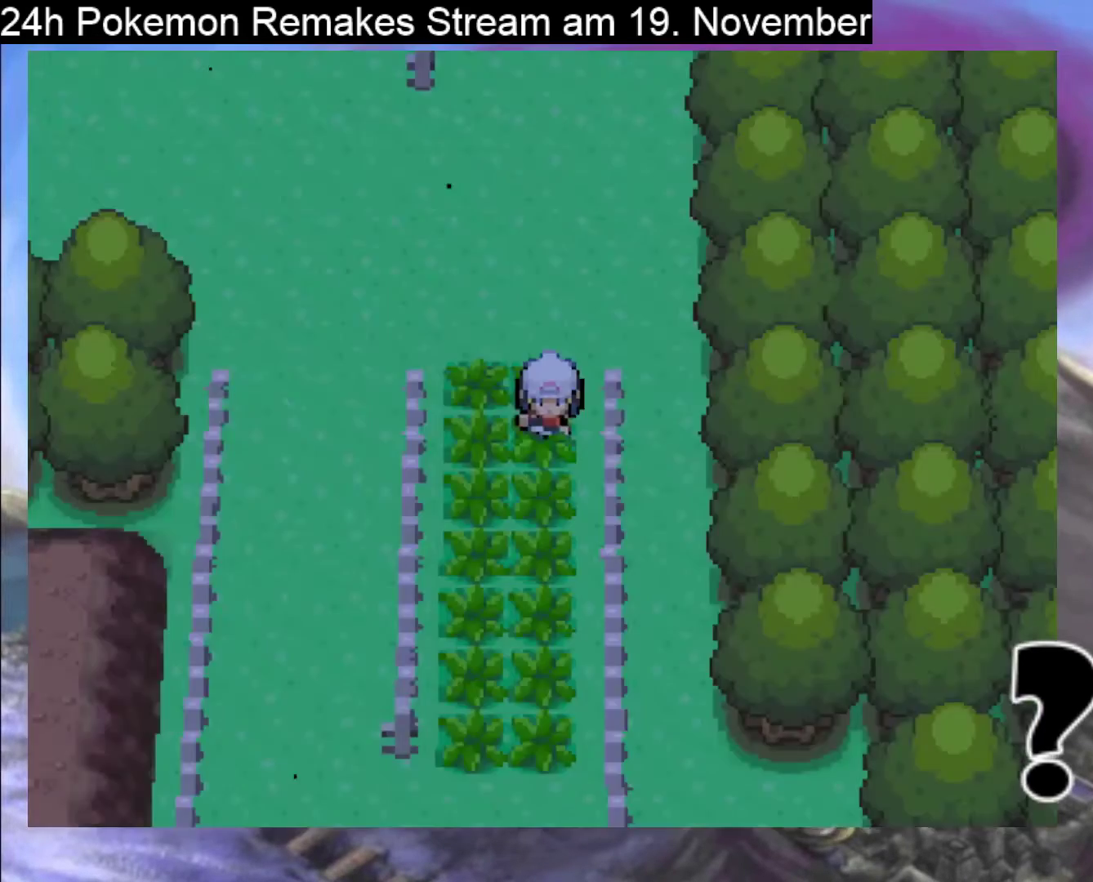
{"buttons": [], "events": [[100, "A", "up"], [167, "A", "down"], [267, "A", "up"], [333, "A", "down"], [467, "A", "up"]]}
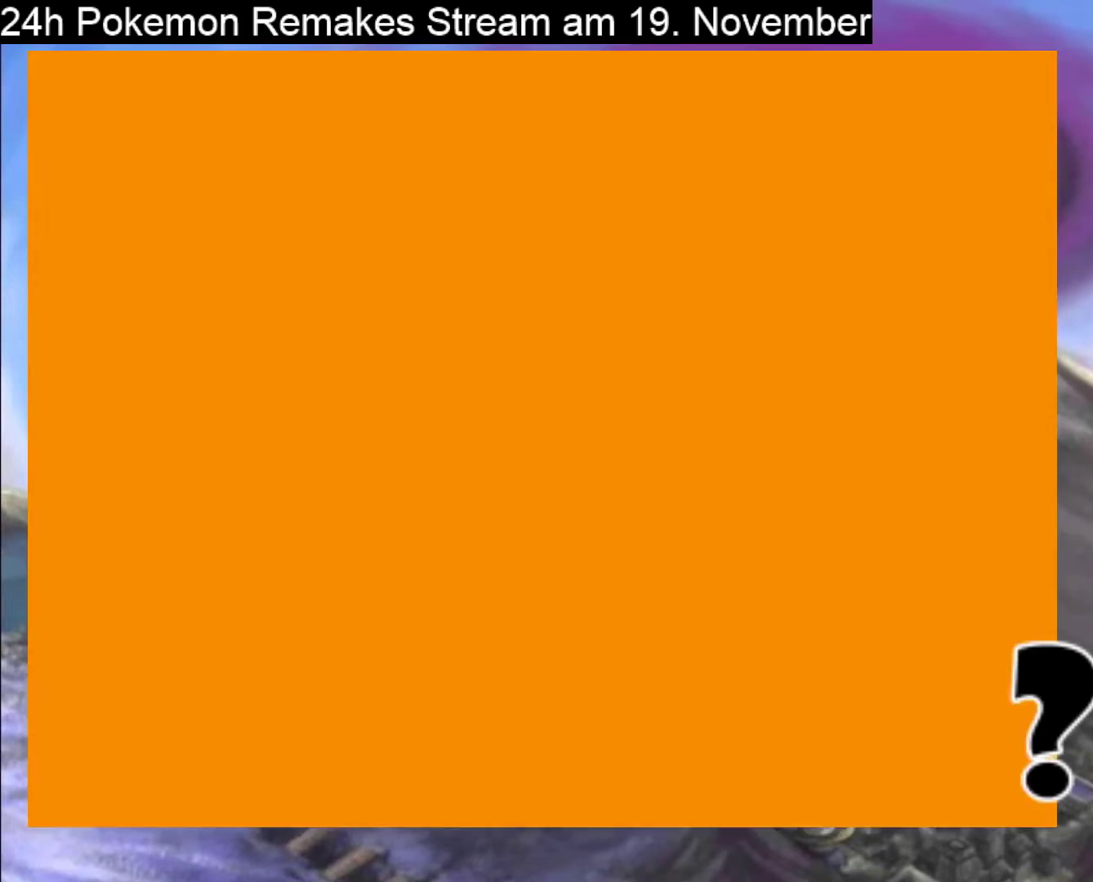
{"buttons": [], "events": [[33, "A", "down"], [200, "A", "up"], [267, "A", "down"], [433, "A", "up"]]}
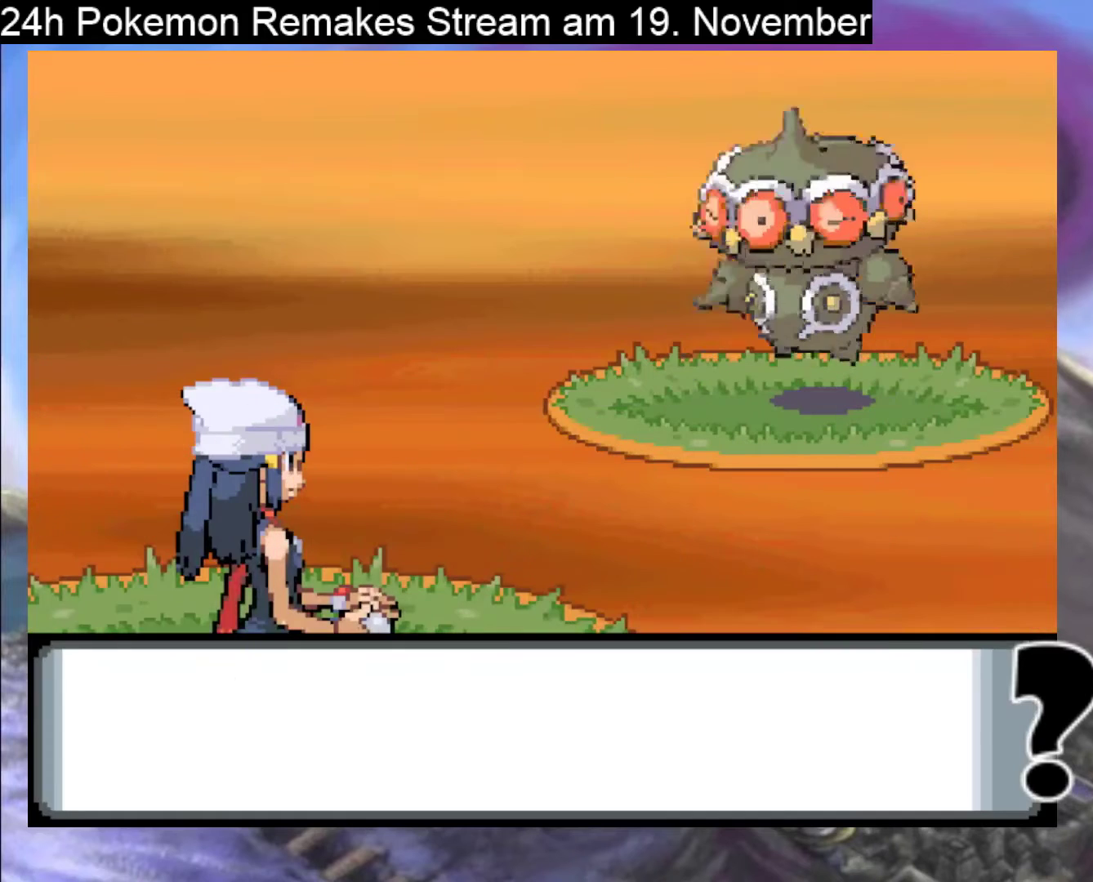
{"buttons": ["A"], "events": [[100, "A", "down"], [267, "A", "up"], [467, "A", "down"]]}
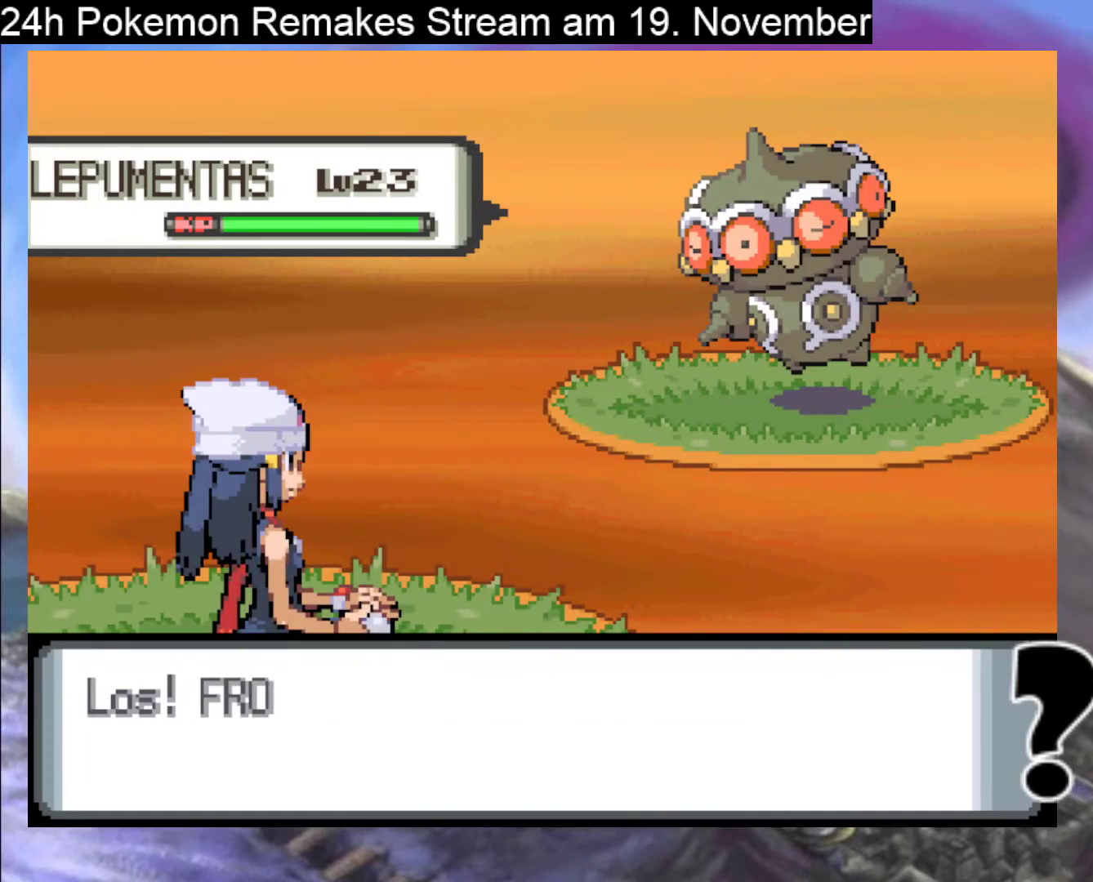
{"buttons": [], "events": [[133, "A", "up"], [300, "A", "down"], [433, "A", "up"]]}
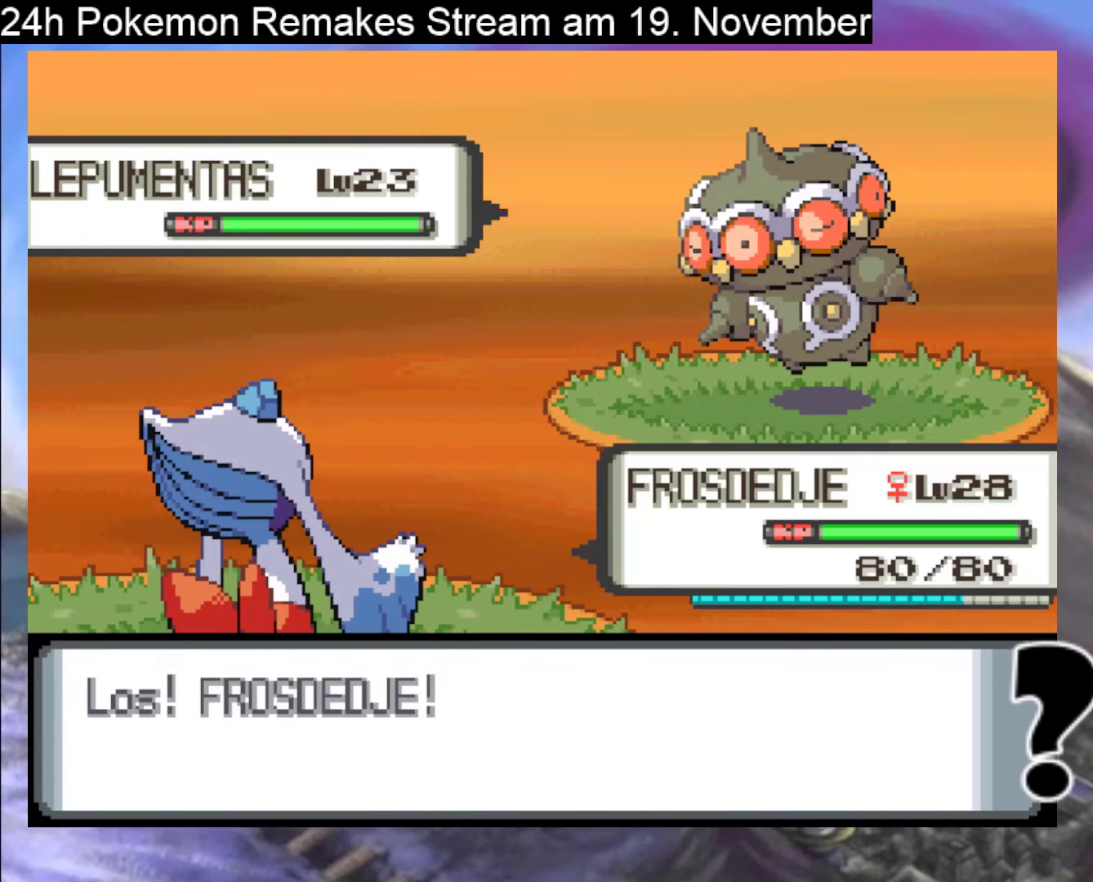
{"buttons": ["DPAD_UP"], "events": [[433, "DPAD_UP", "down"]]}
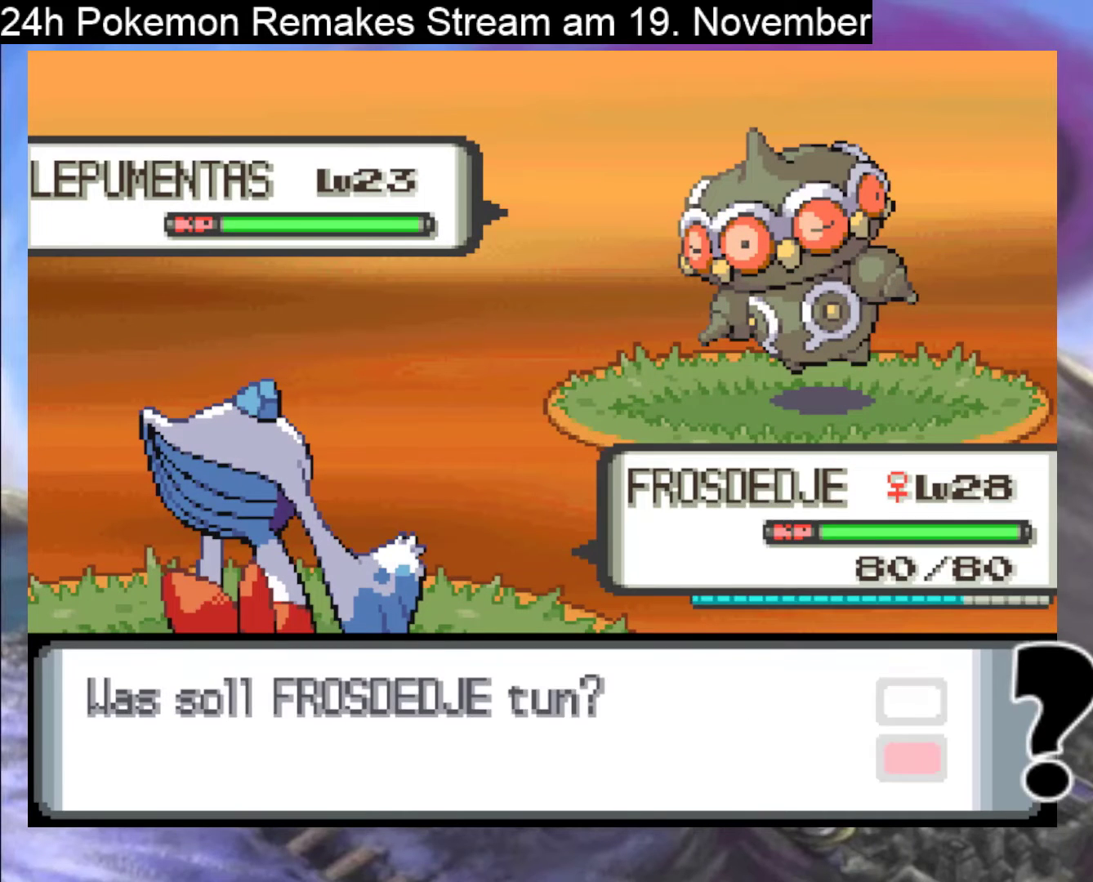
{"buttons": [], "events": [[67, "DPAD_UP", "up"], [233, "A", "down"], [367, "A", "up"]]}
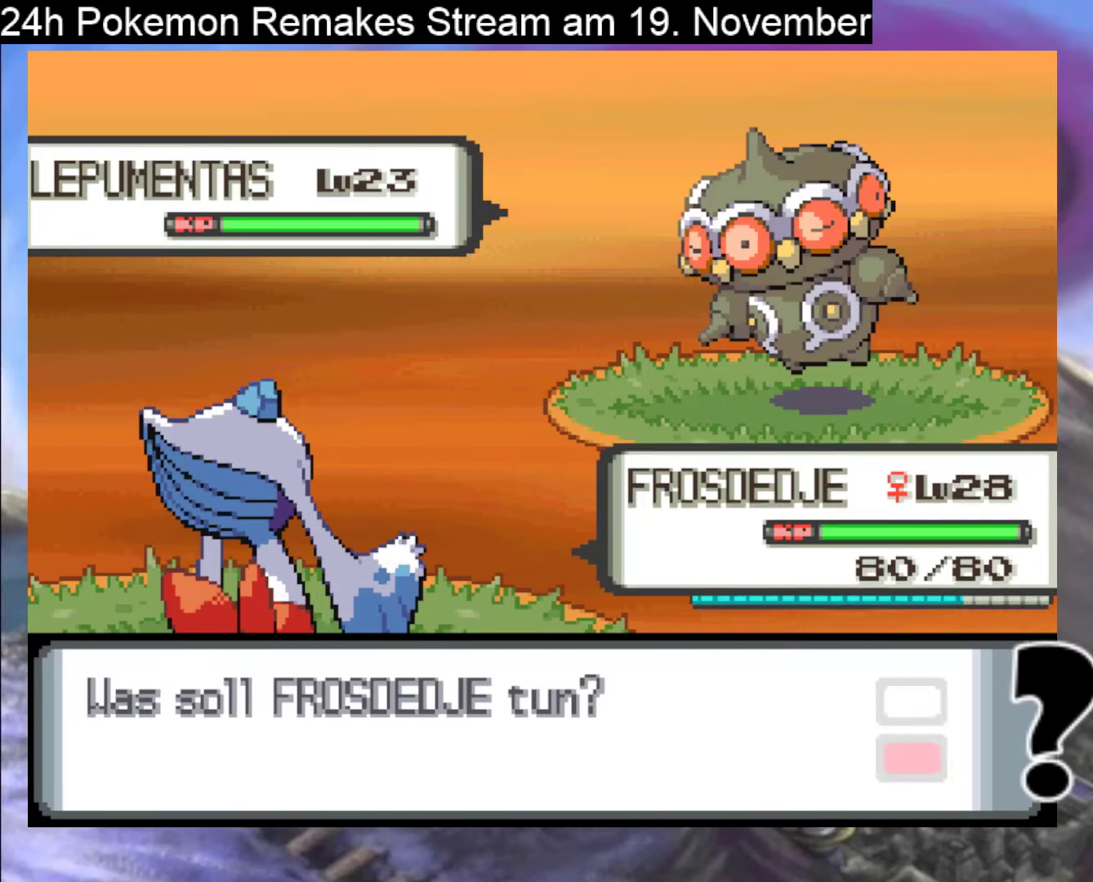
{"buttons": [], "events": [[233, "DPAD_RIGHT", "down"], [333, "DPAD_RIGHT", "up"]]}
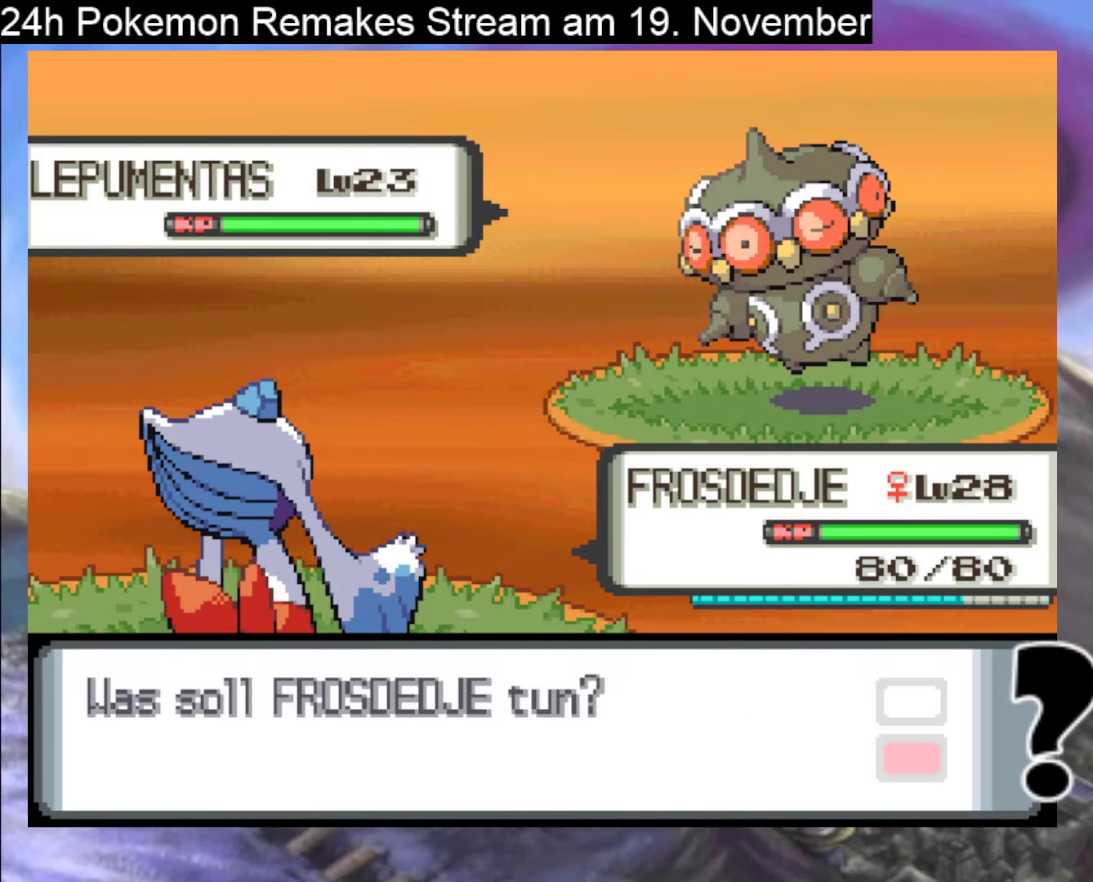
{"buttons": ["A"], "events": [[200, "A", "down"], [367, "A", "up"], [433, "A", "down"]]}
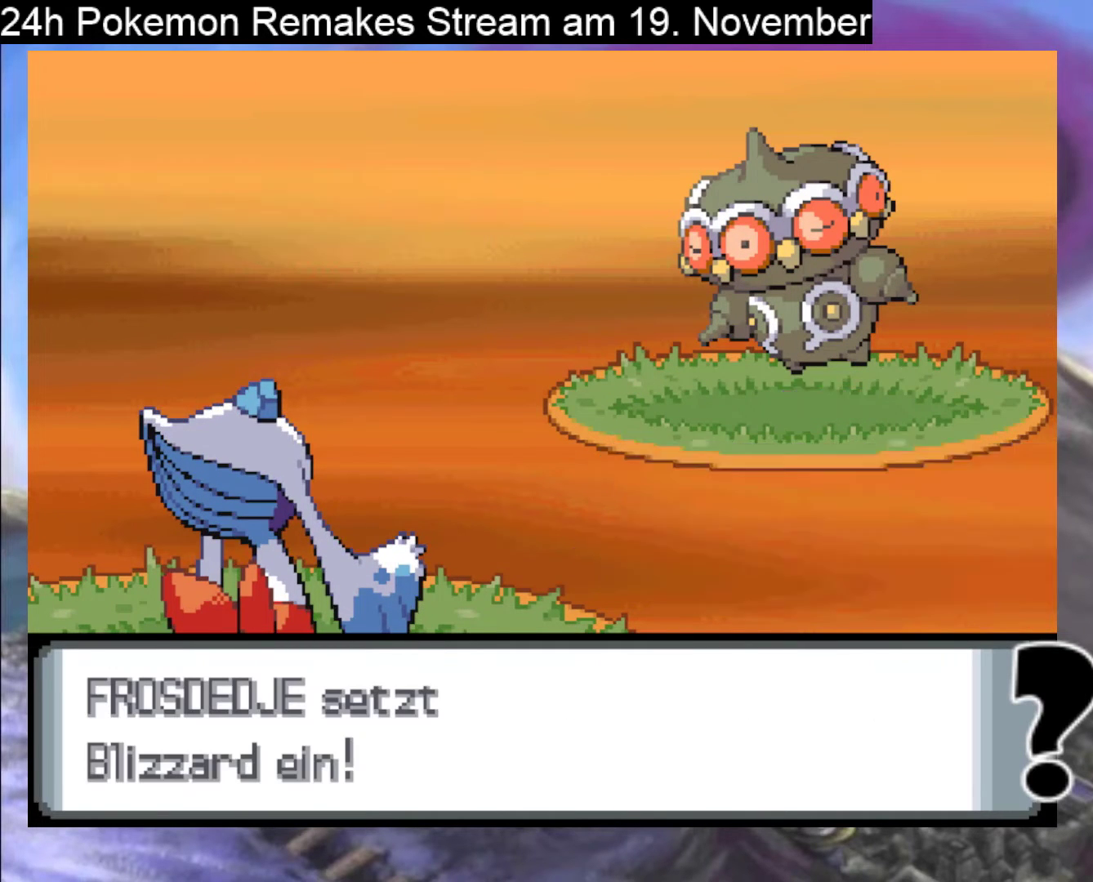
{"buttons": [], "events": [[67, "A", "up"], [133, "A", "down"], [333, "A", "up"]]}
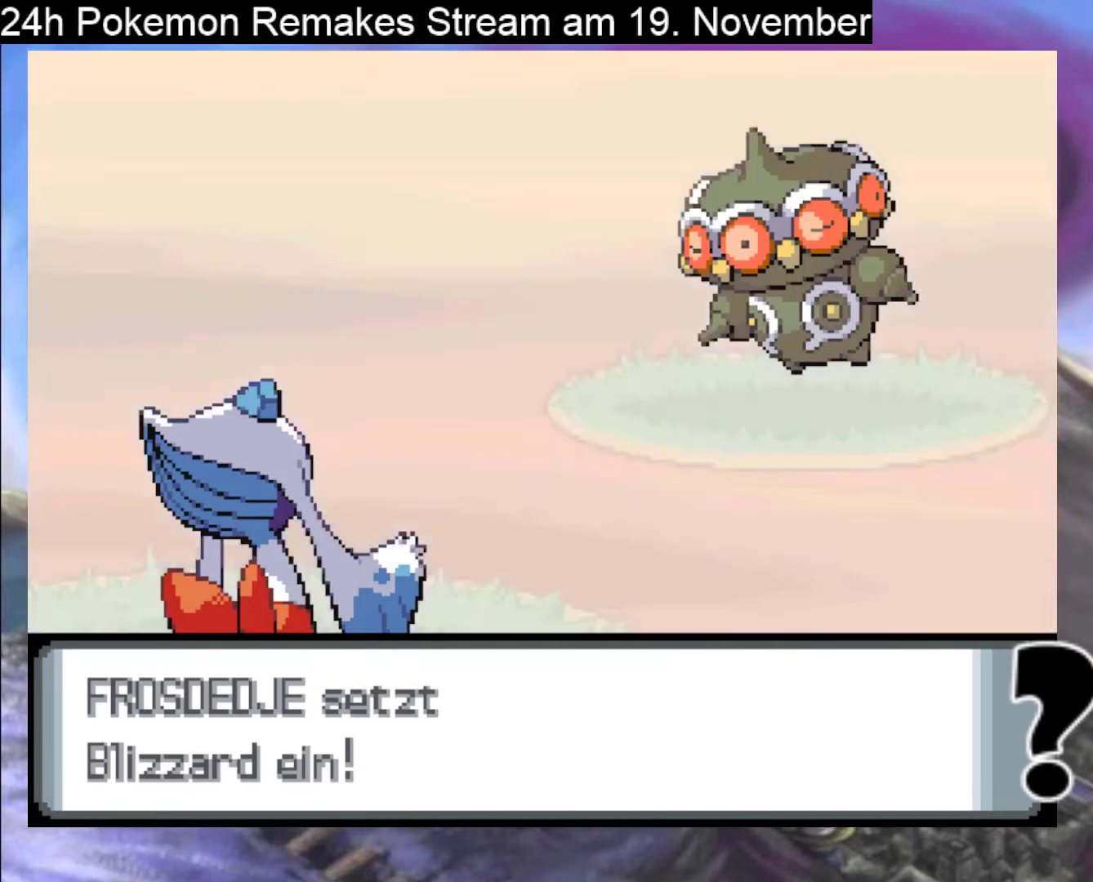
{"buttons": ["A"], "events": [[33, "A", "down"]]}
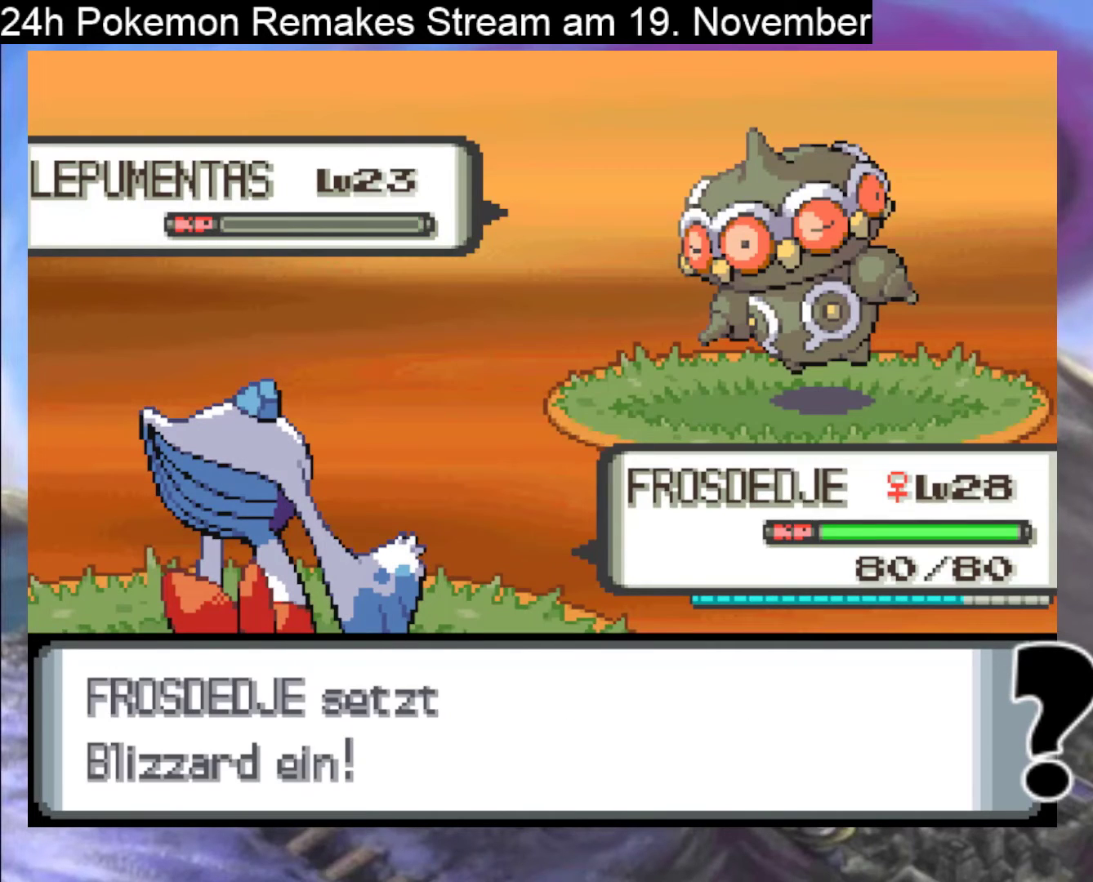
{"buttons": ["A"], "events": [[133, "A", "up"], [267, "A", "down"], [367, "A", "up"], [467, "A", "down"]]}
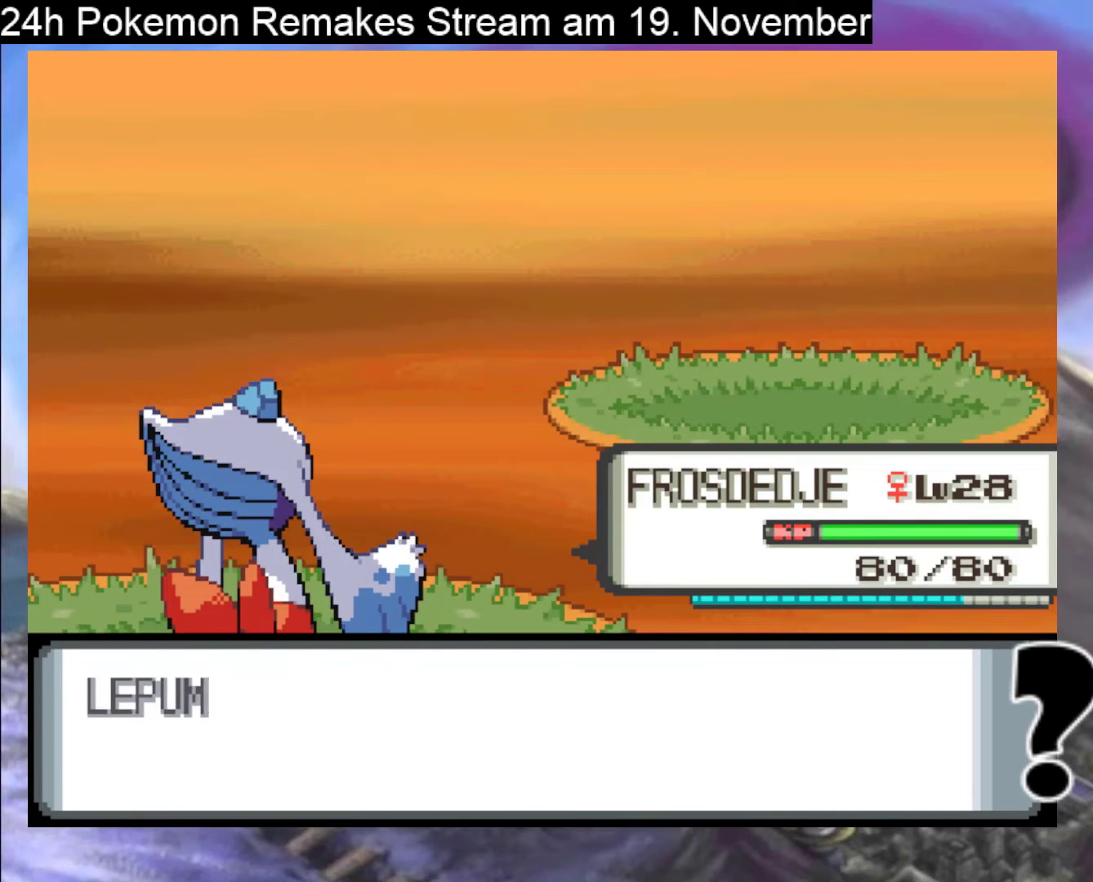
{"buttons": ["A"], "events": [[100, "A", "up"], [167, "A", "down"], [333, "A", "up"], [400, "A", "down"]]}